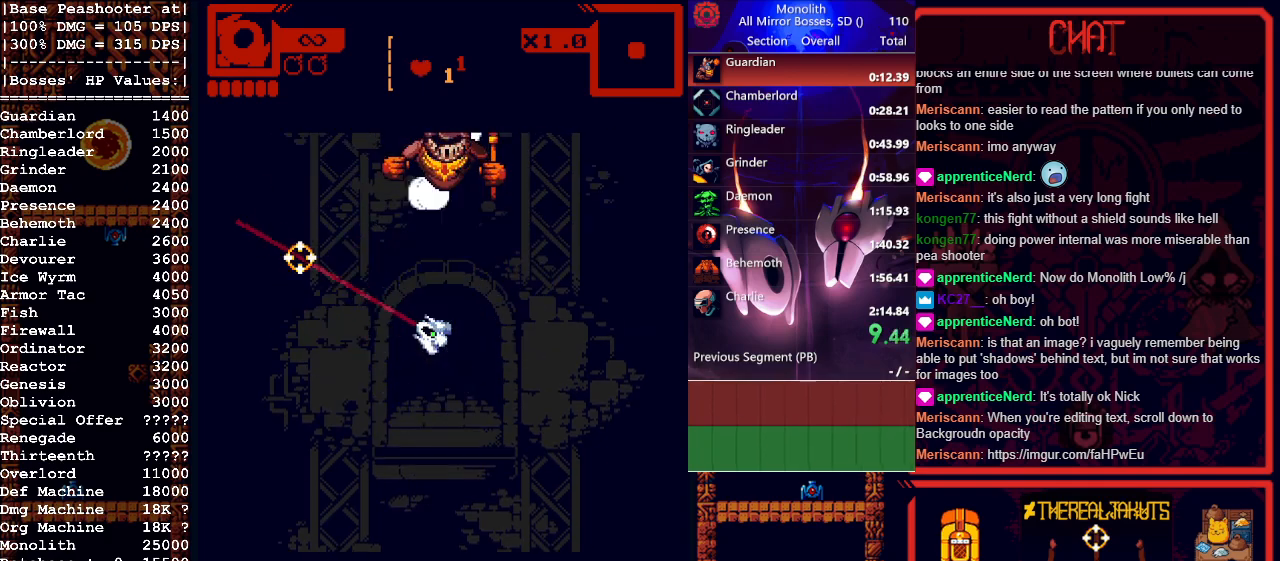
Gameplay with keyboard and mouse; each line is a JSON object with the keys and mouse buttons held at the frame after it. "events" lists presses ("down") and releases ("up") of "1", "a", "d", "escape", "s", "shift", "space", "tab", "w", "mouse_left" and "mouse_right" between this image and that frame as [ms after this image, input, new state], when the widget could be followed in between. "mouse_left", "mouse_right" = the "left", "right" buttons of the "mouse" list. No other keys are recorded. Mouse movement is not recorded.
{"keys": [], "mouse": [], "events": []}
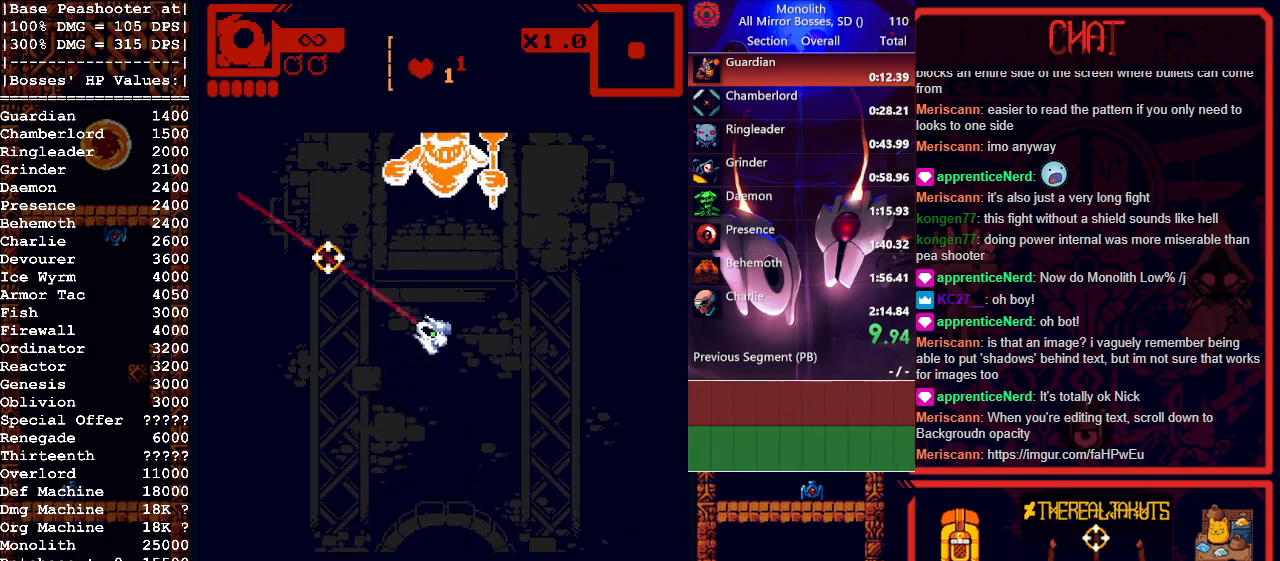
{"keys": [], "mouse": [], "events": []}
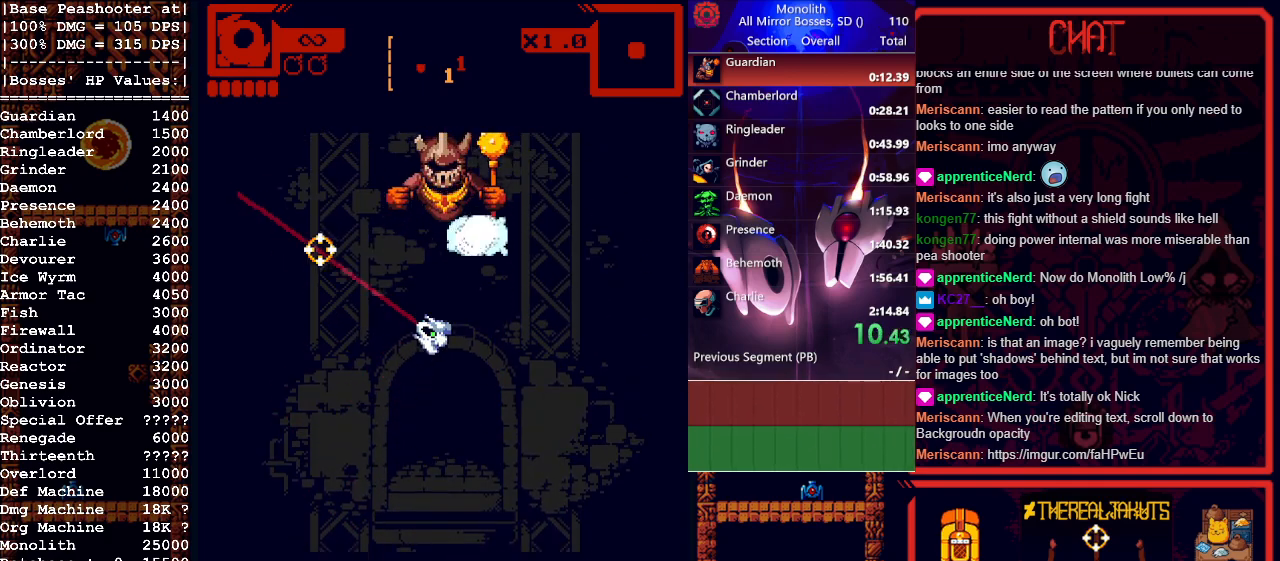
{"keys": [], "mouse": [], "events": []}
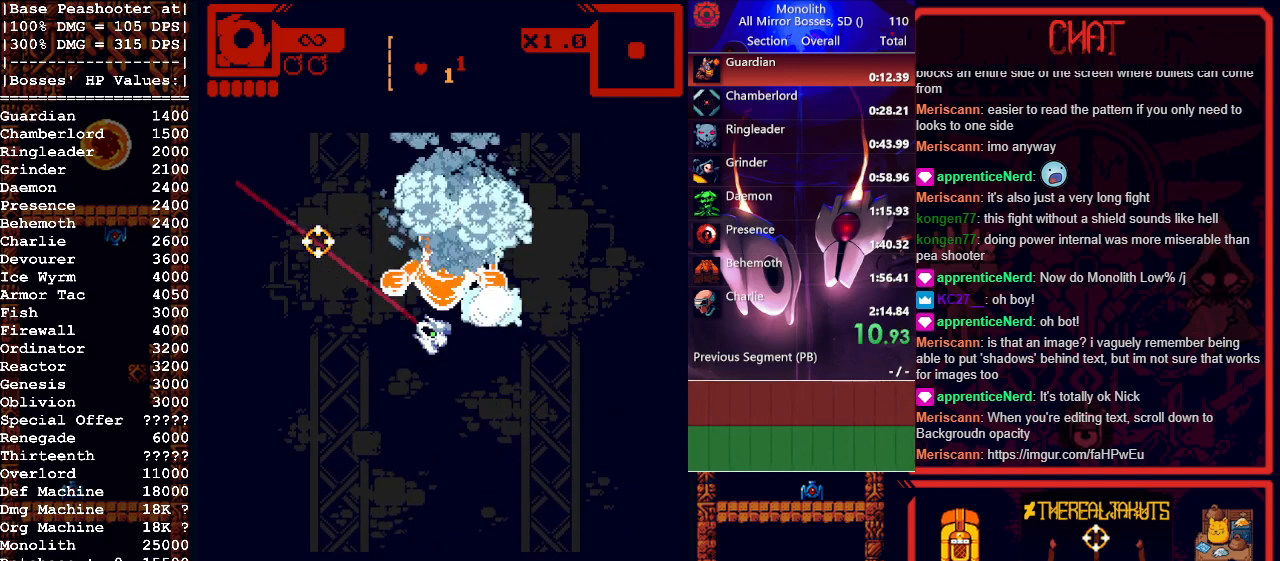
{"keys": [], "mouse": [], "events": []}
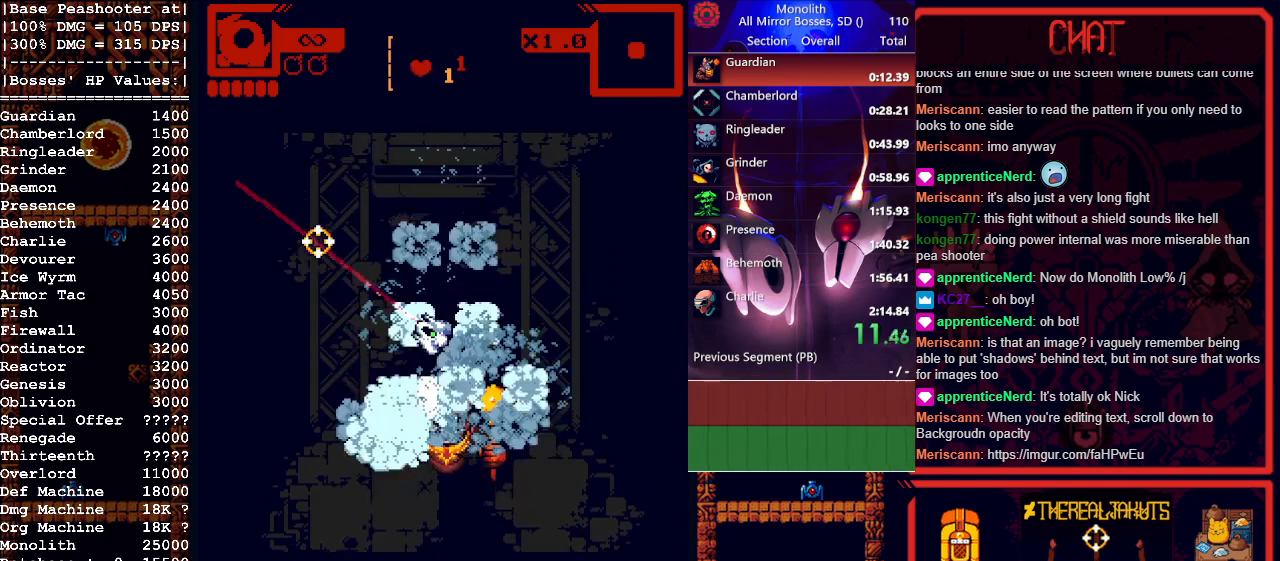
{"keys": [], "mouse": [], "events": []}
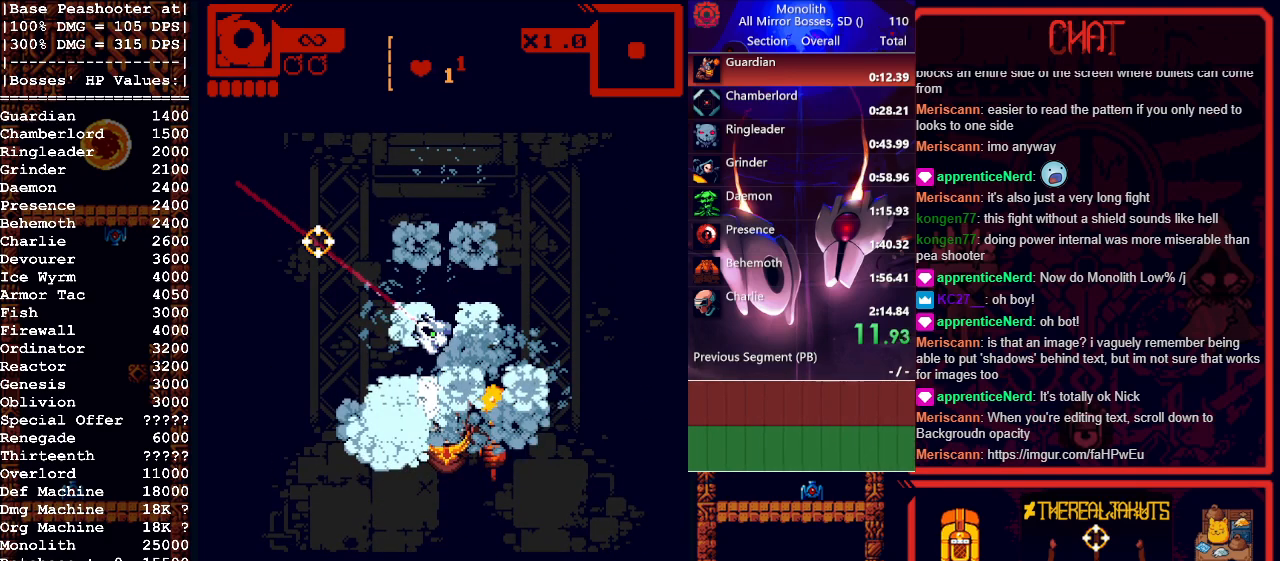
{"keys": [], "mouse": ["left"], "events": [[350, "1", "down"], [483, "1", "up"], [483, "mouse_left", "down"]]}
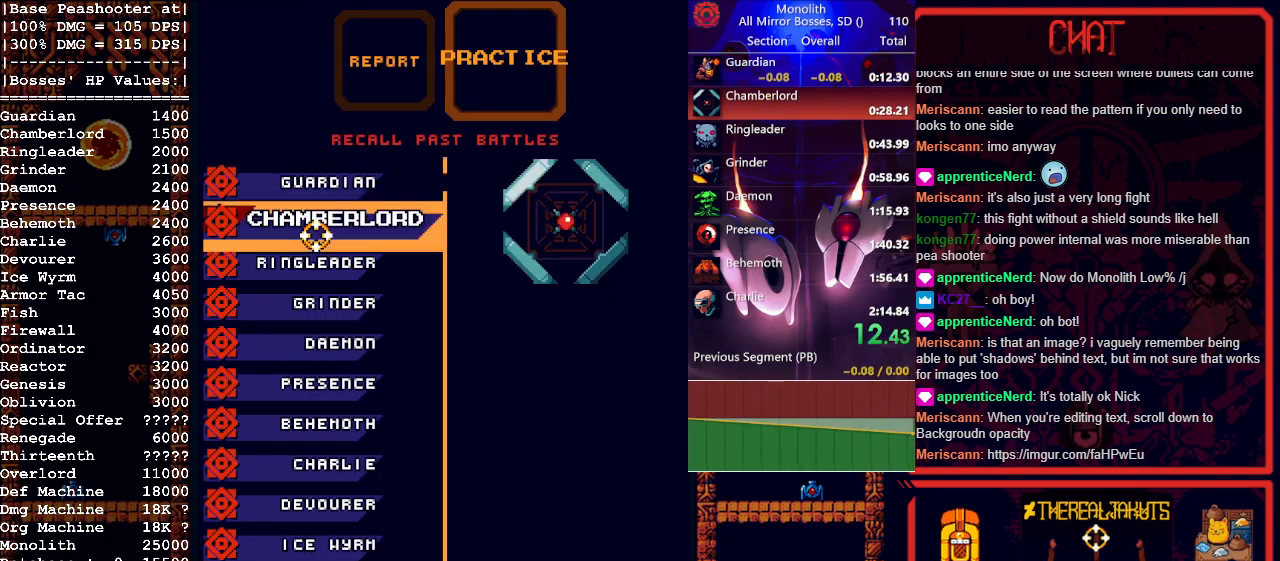
{"keys": ["space"], "mouse": [], "events": [[83, "mouse_left", "up"], [83, "space", "down"], [217, "s", "down"], [217, "space", "up"], [317, "space", "down"], [367, "s", "up"]]}
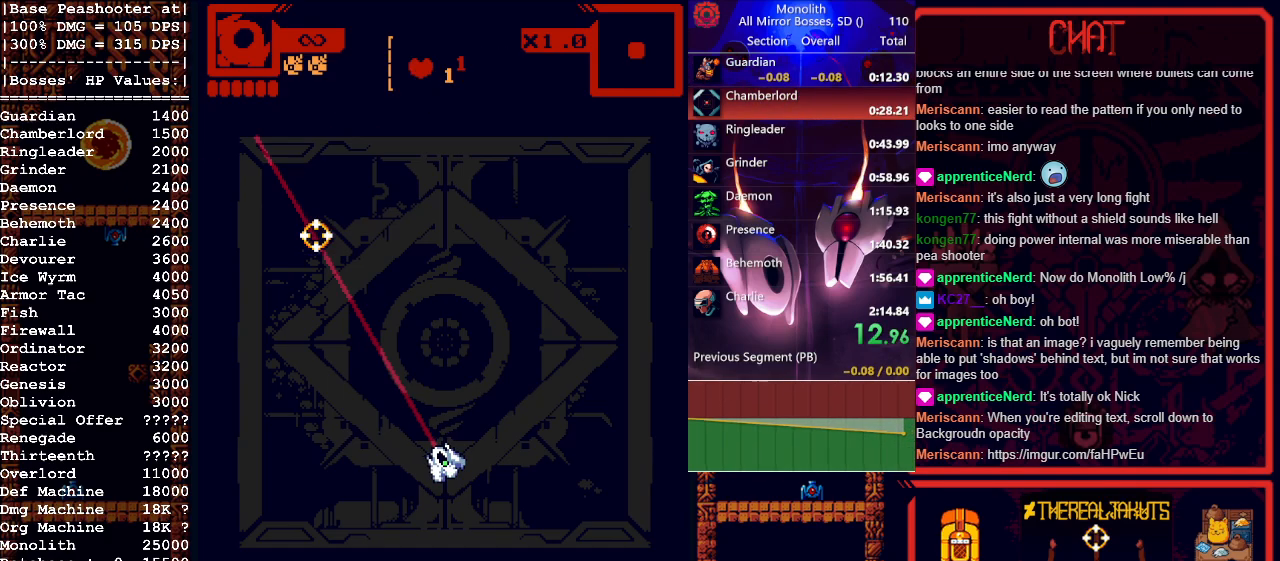
{"keys": ["s"], "mouse": [], "events": [[50, "space", "up"], [283, "s", "down"]]}
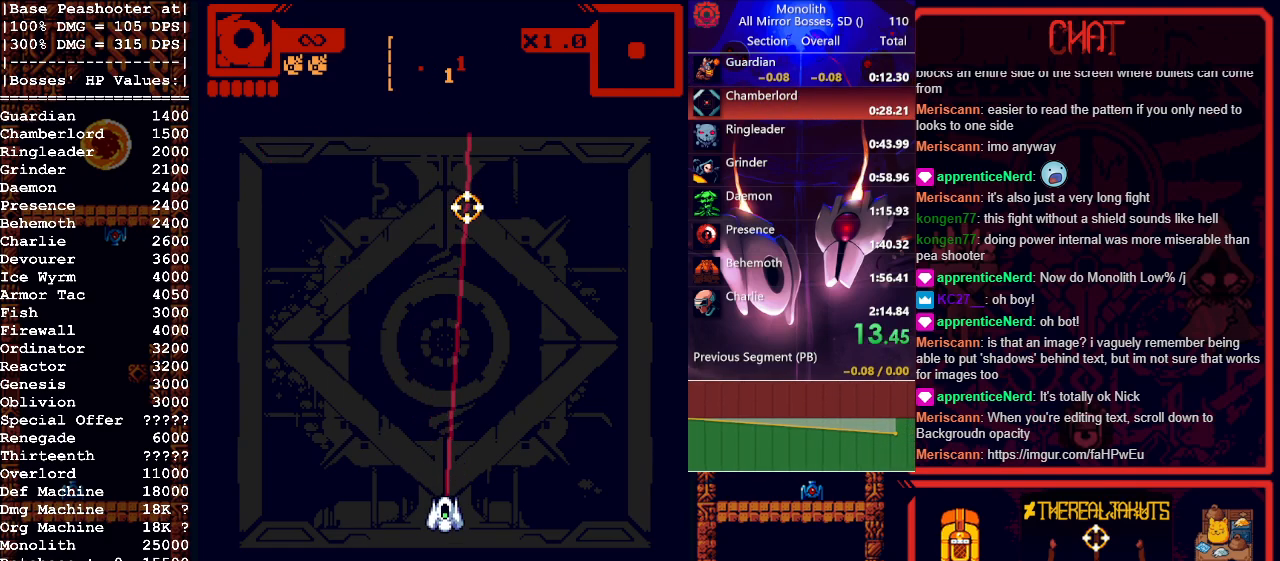
{"keys": [], "mouse": [], "events": [[300, "s", "up"]]}
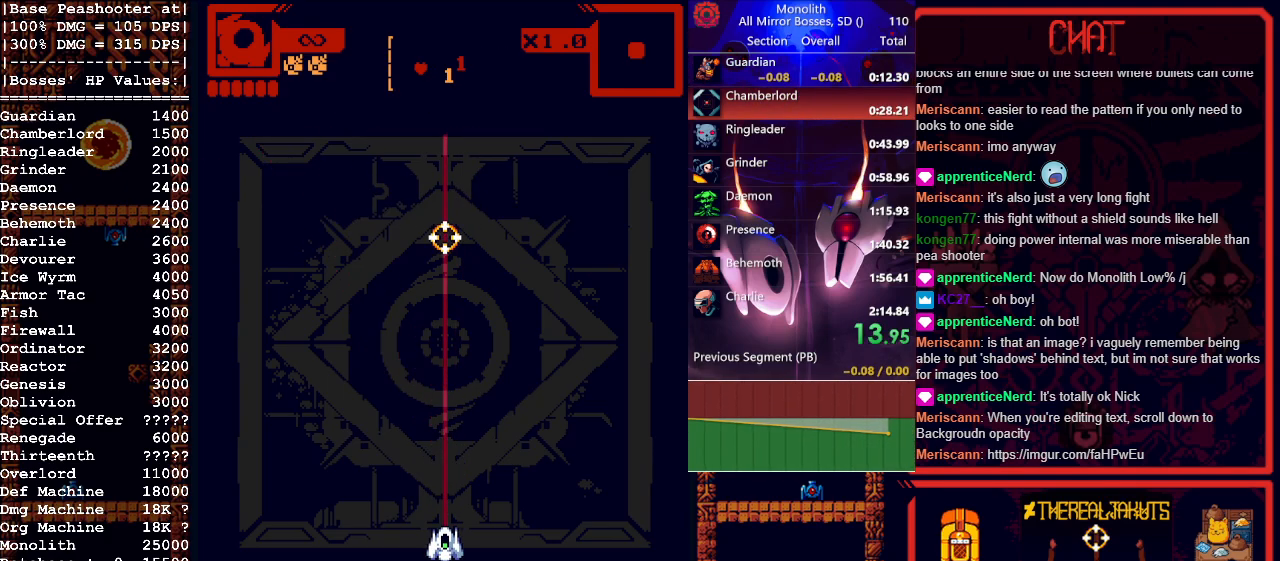
{"keys": [], "mouse": ["left"], "events": [[217, "mouse_left", "down"]]}
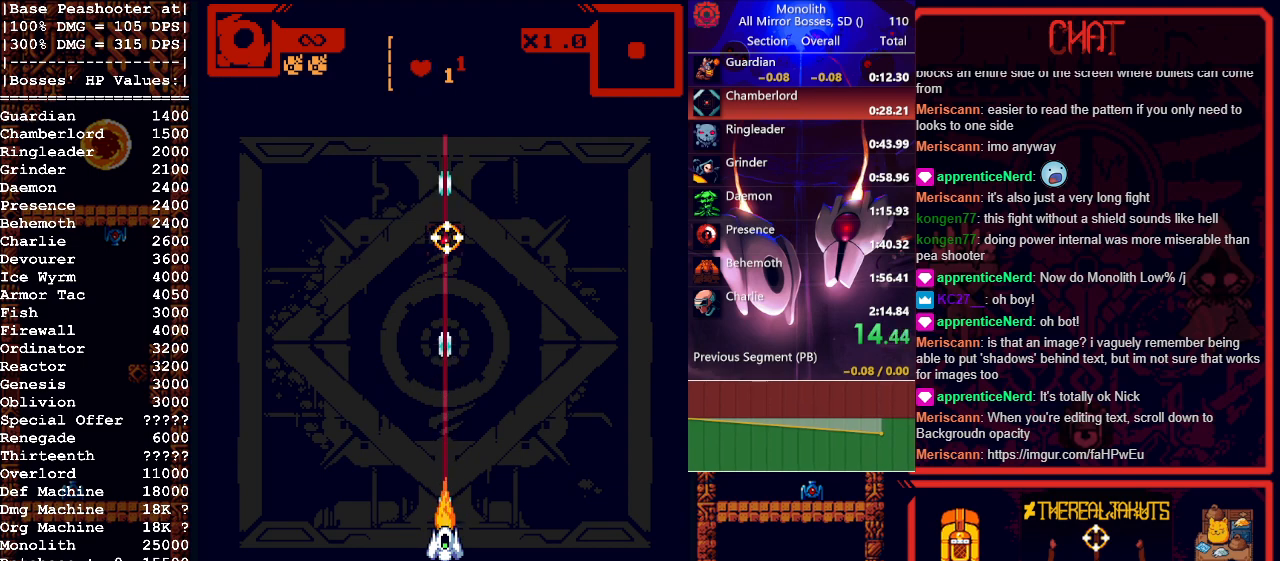
{"keys": [], "mouse": ["left"], "events": []}
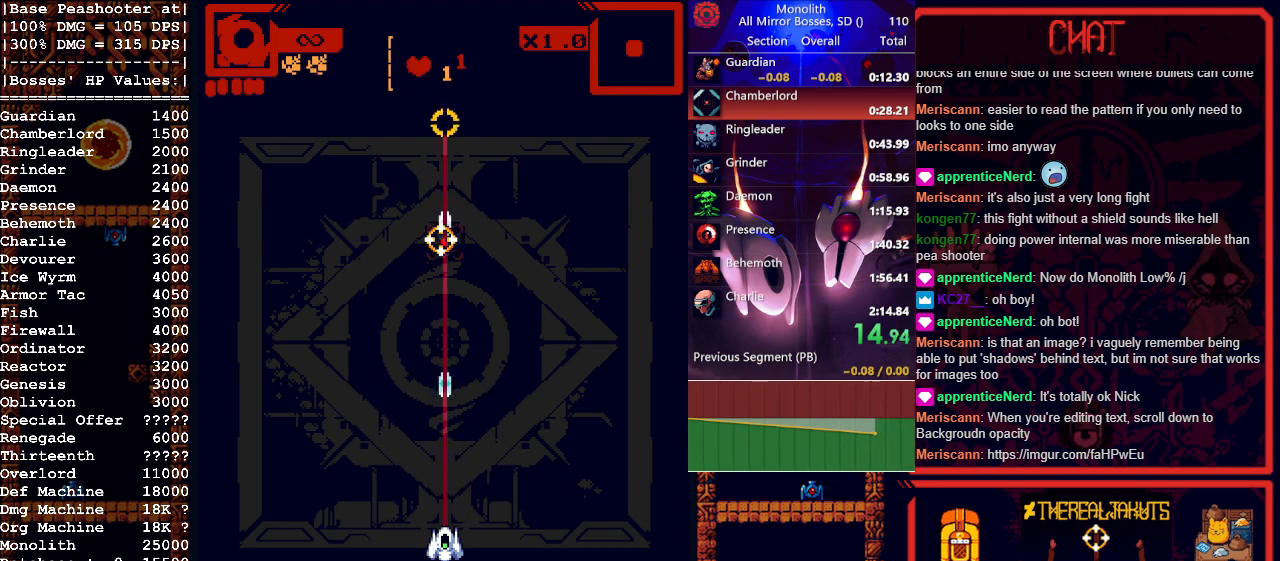
{"keys": [], "mouse": ["left"], "events": []}
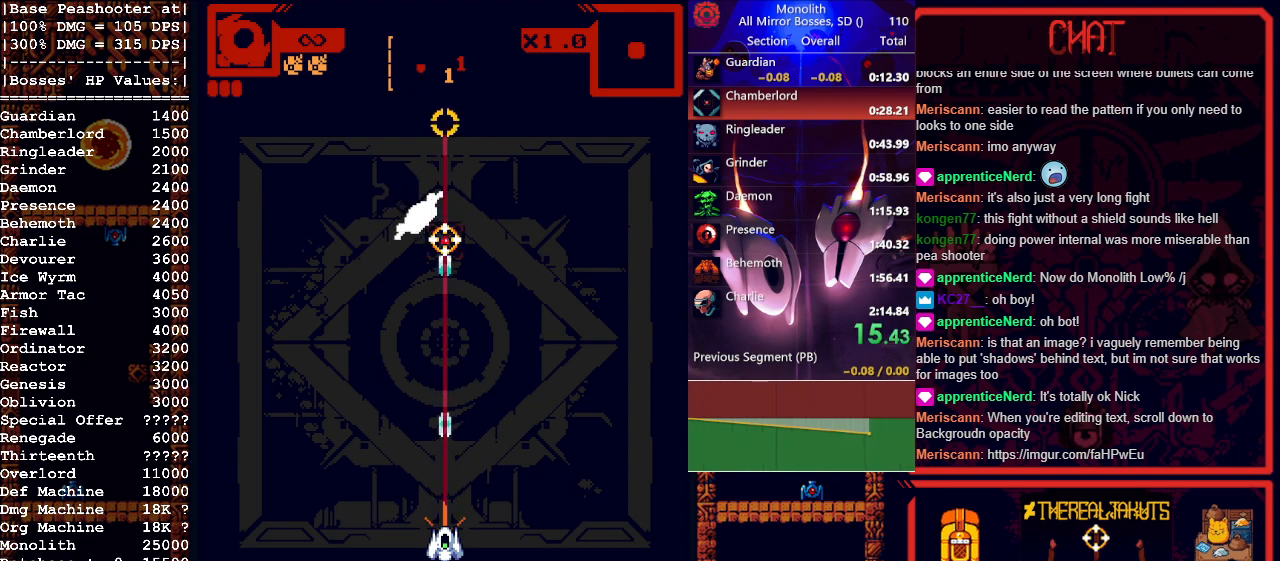
{"keys": [], "mouse": ["left"], "events": []}
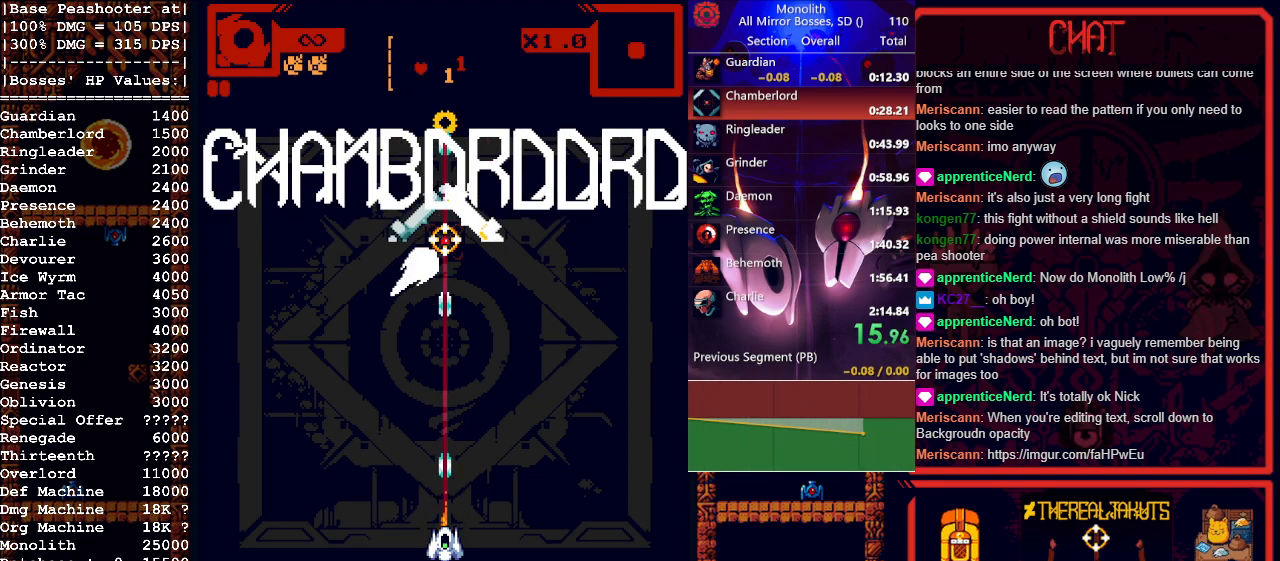
{"keys": [], "mouse": ["left"], "events": []}
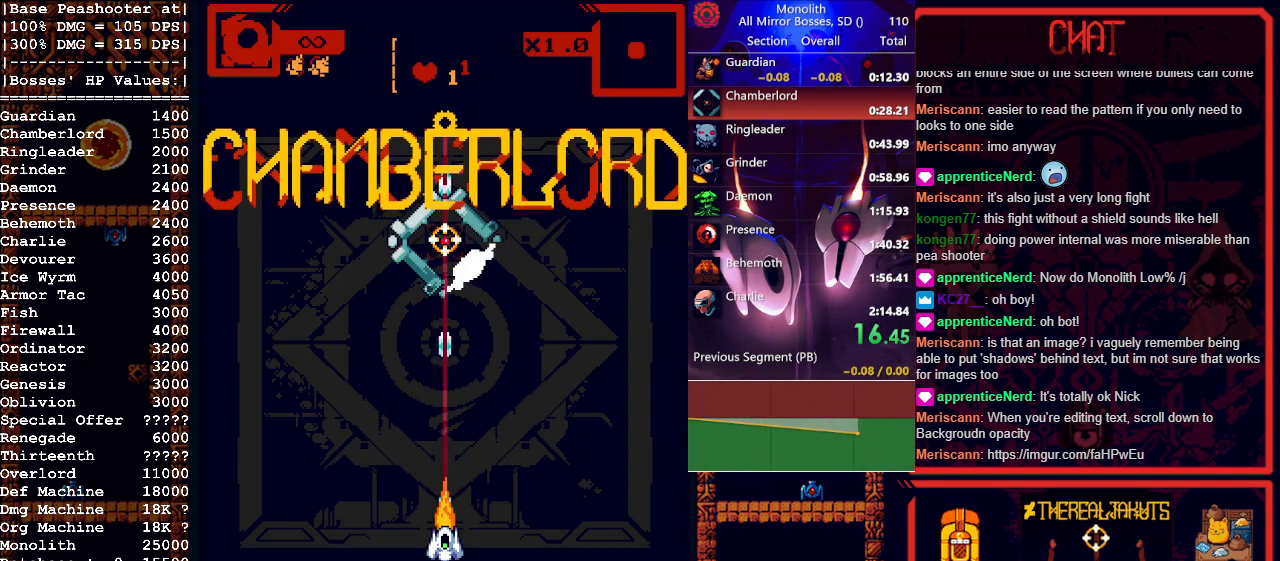
{"keys": [], "mouse": ["left"], "events": []}
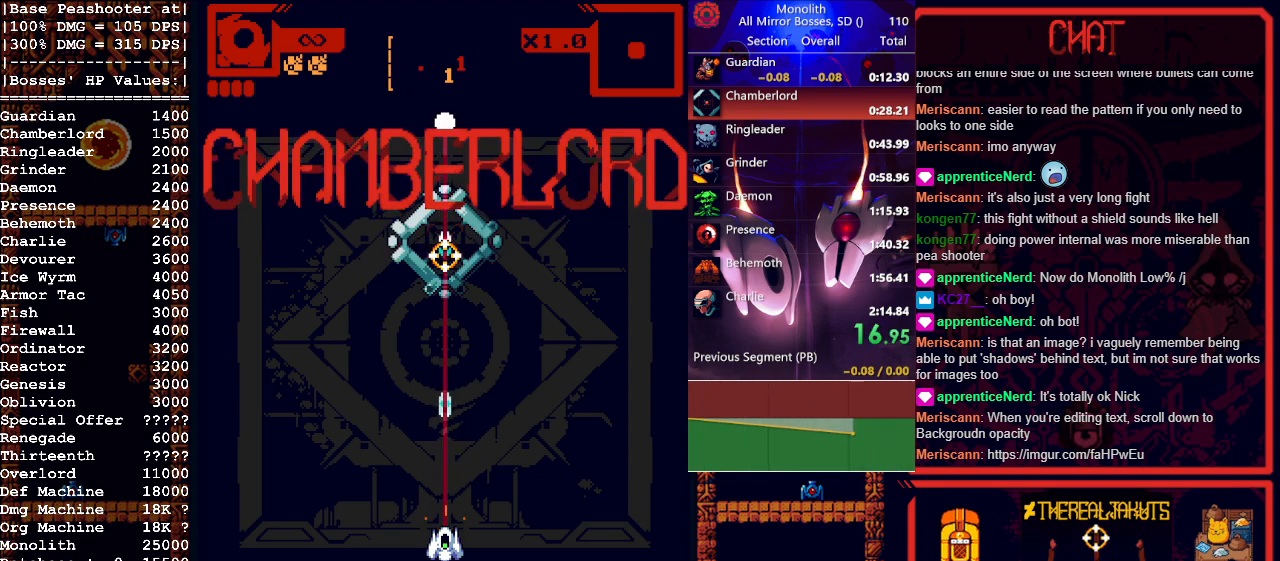
{"keys": [], "mouse": ["left"], "events": []}
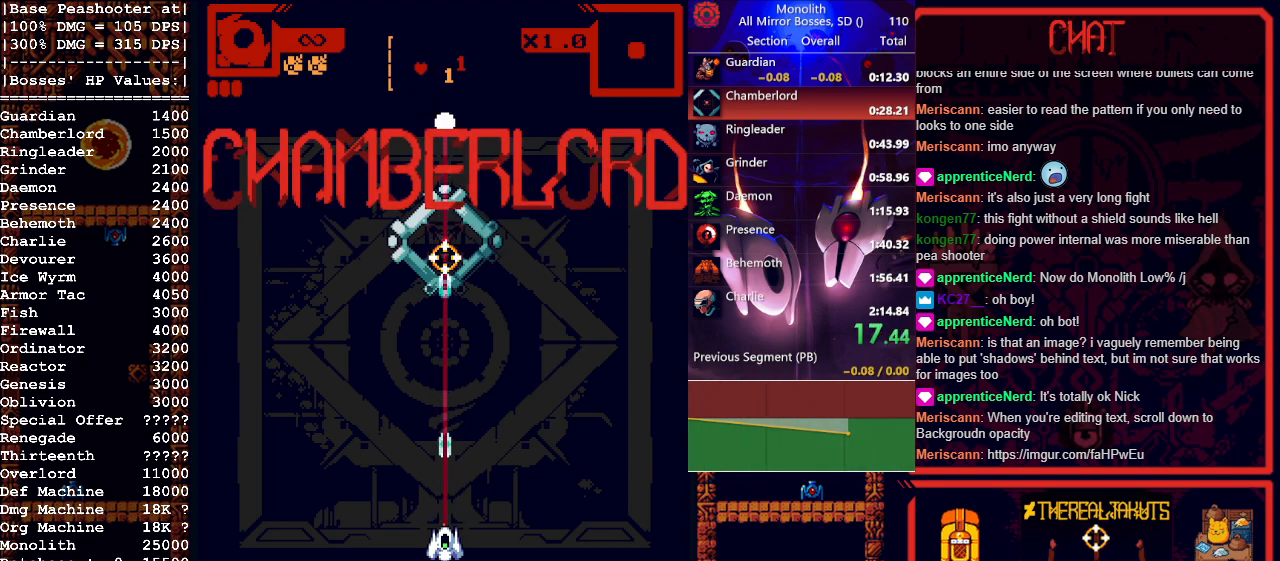
{"keys": [], "mouse": ["left"], "events": []}
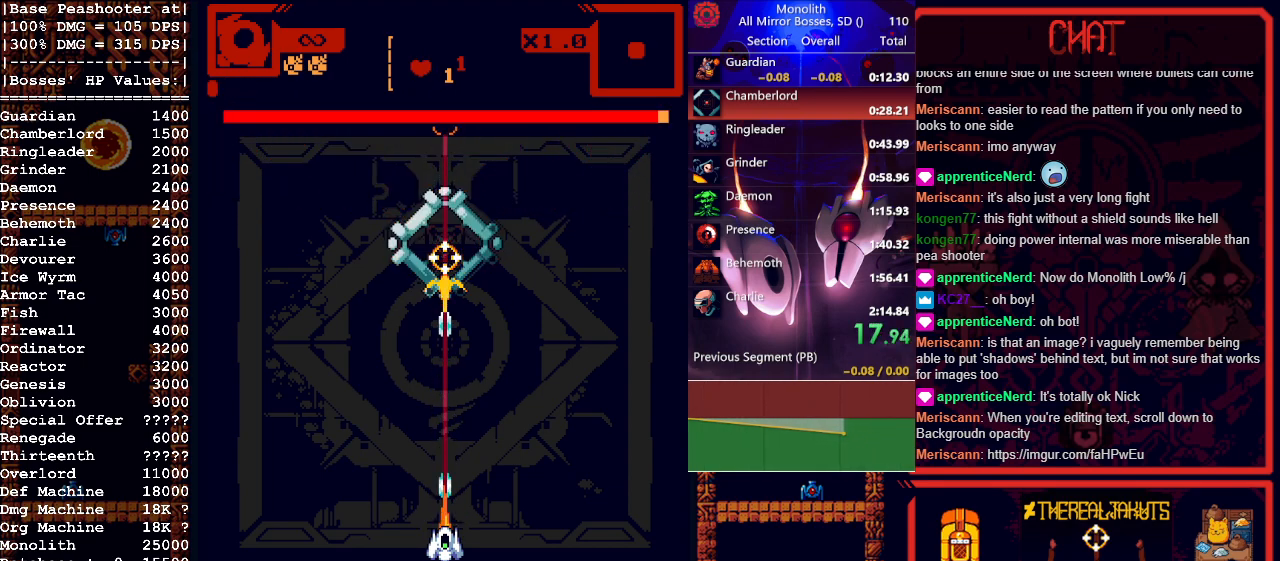
{"keys": [], "mouse": ["left"], "events": []}
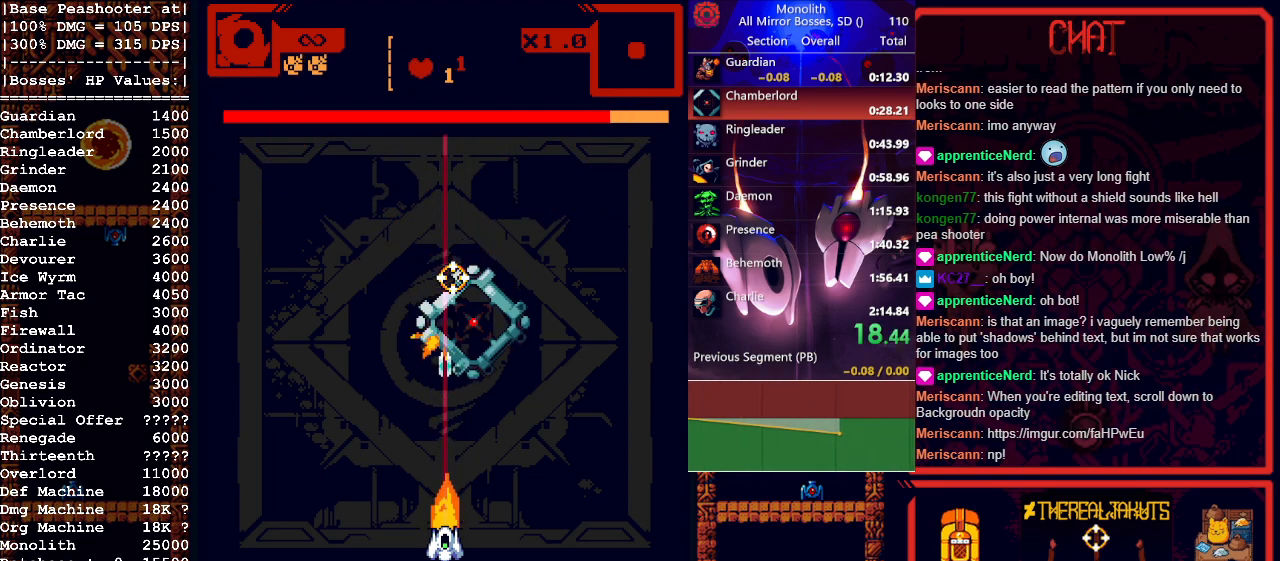
{"keys": ["a"], "mouse": ["left"], "events": [[183, "a", "down"], [233, "w", "down"], [317, "mouse_right", "down"], [450, "mouse_right", "up"], [450, "w", "up"]]}
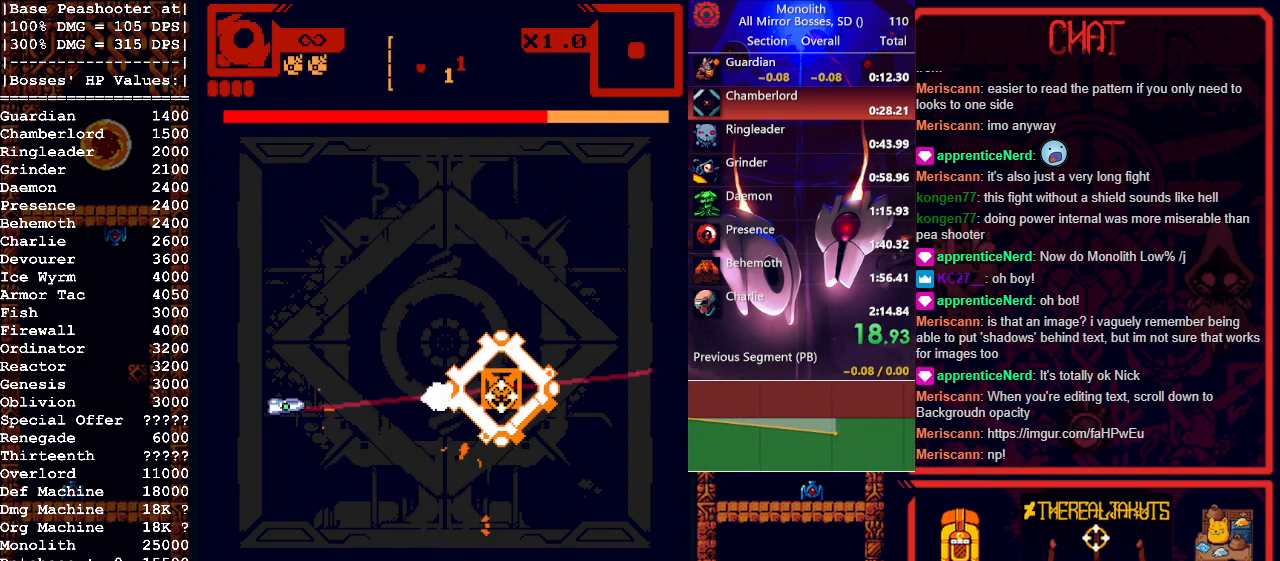
{"keys": [], "mouse": ["left"], "events": [[50, "a", "up"]]}
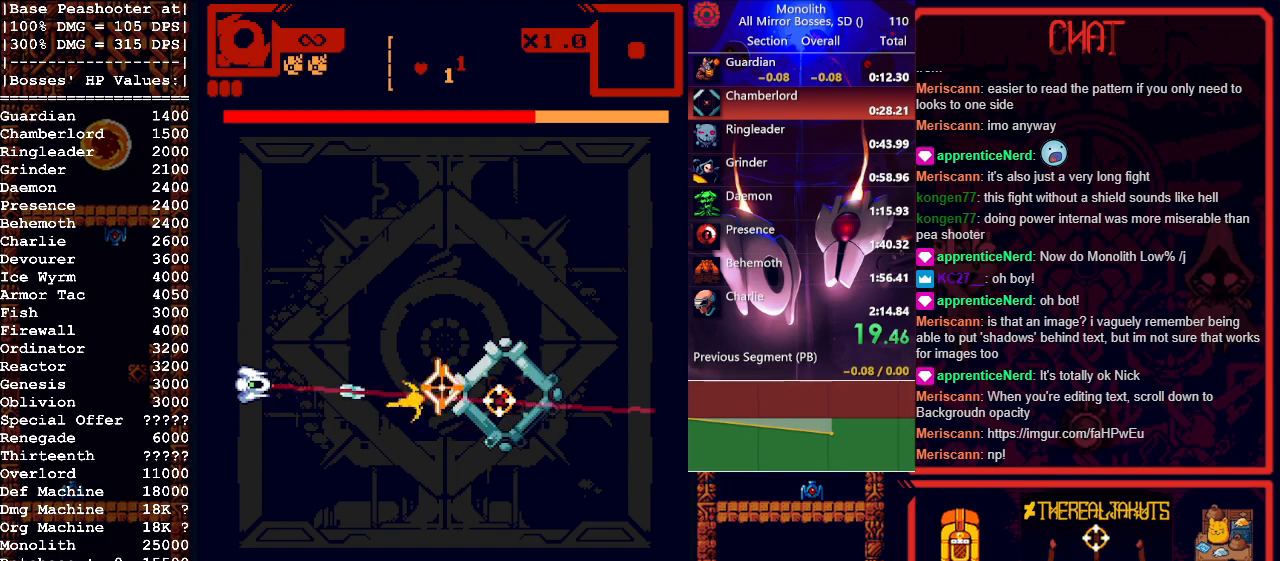
{"keys": [], "mouse": ["left"], "events": [[350, "d", "down"], [450, "s", "down"], [483, "d", "up"], [483, "s", "up"]]}
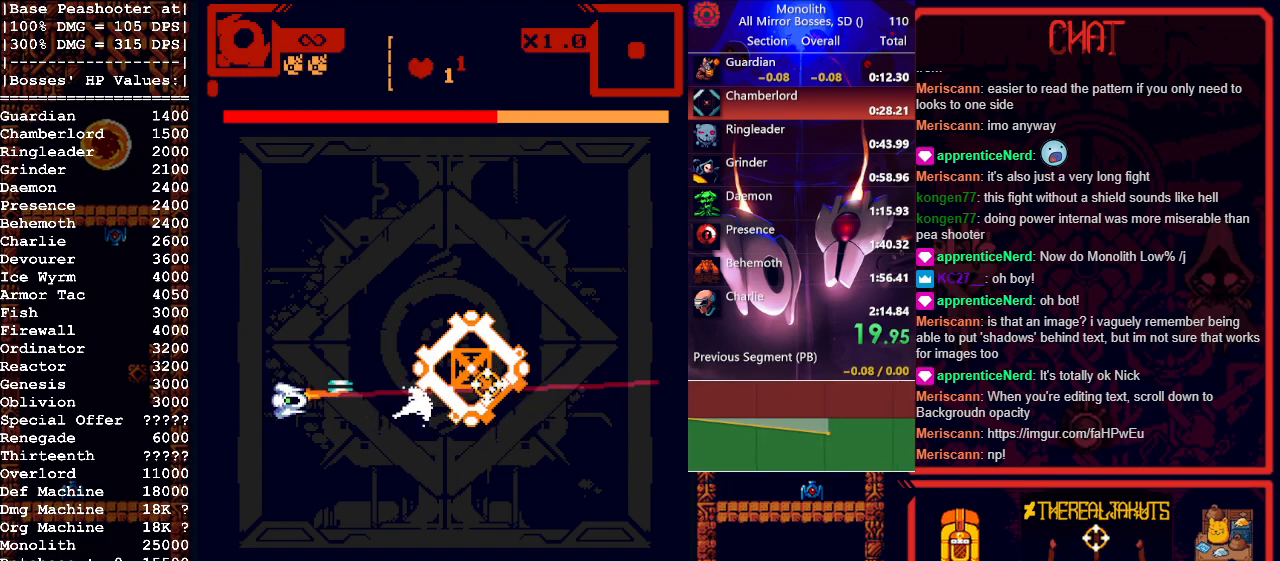
{"keys": [], "mouse": ["left"], "events": [[133, "w", "down"], [217, "w", "up"]]}
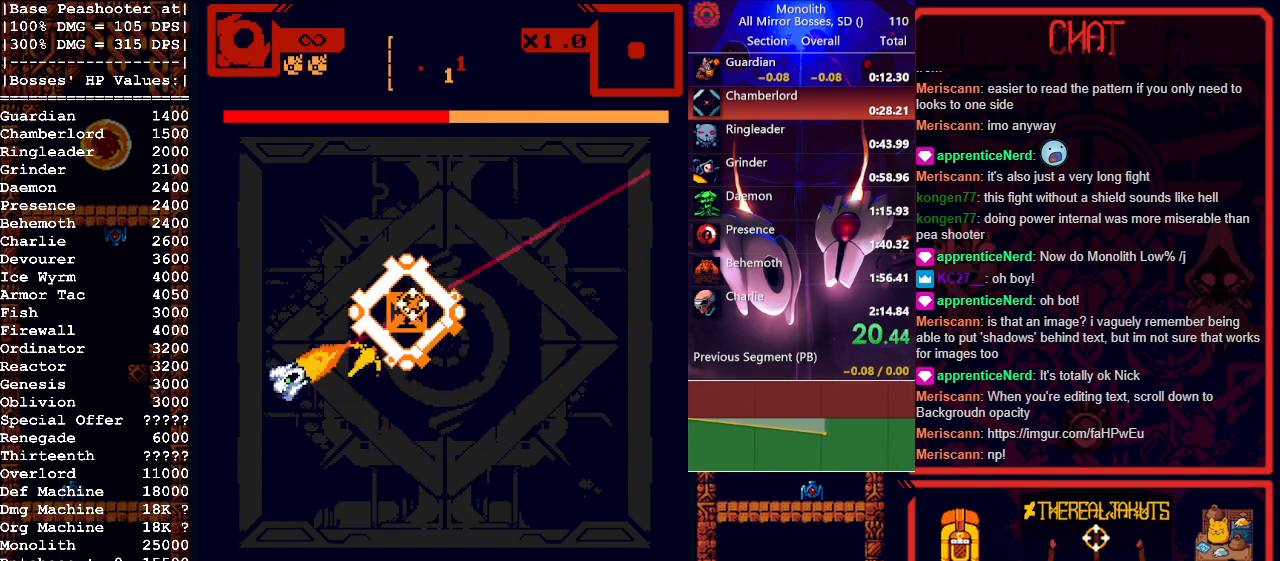
{"keys": [], "mouse": ["left"], "events": [[200, "shift", "down"], [367, "shift", "up"]]}
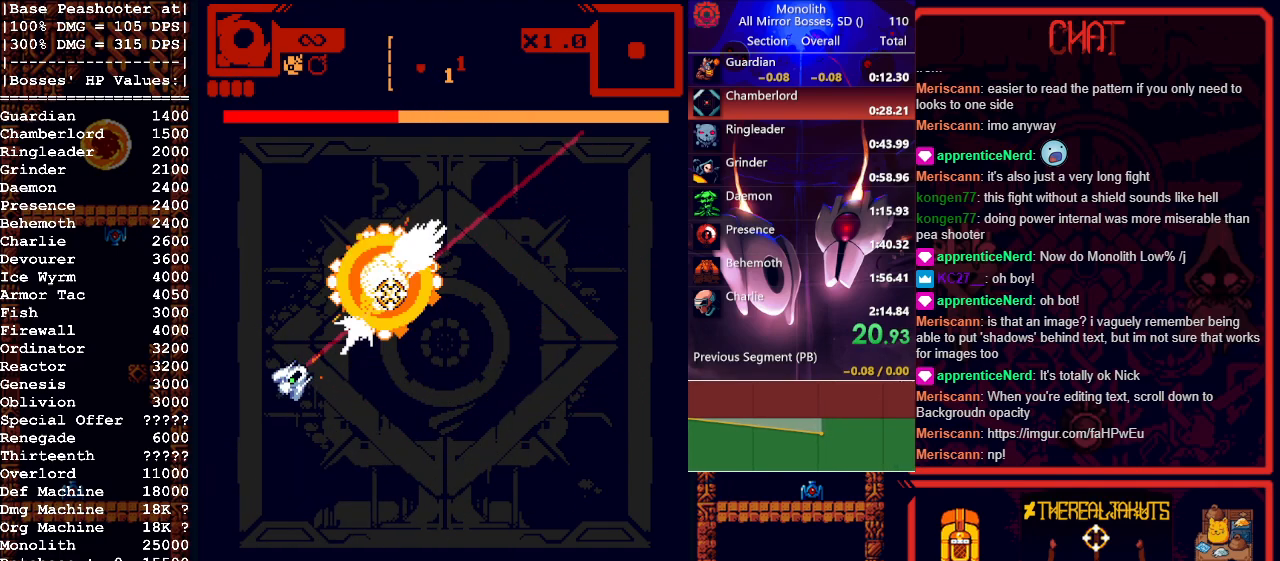
{"keys": ["d"], "mouse": ["left"], "events": [[17, "d", "down"], [67, "s", "down"], [117, "d", "up"], [167, "s", "up"], [400, "d", "down"]]}
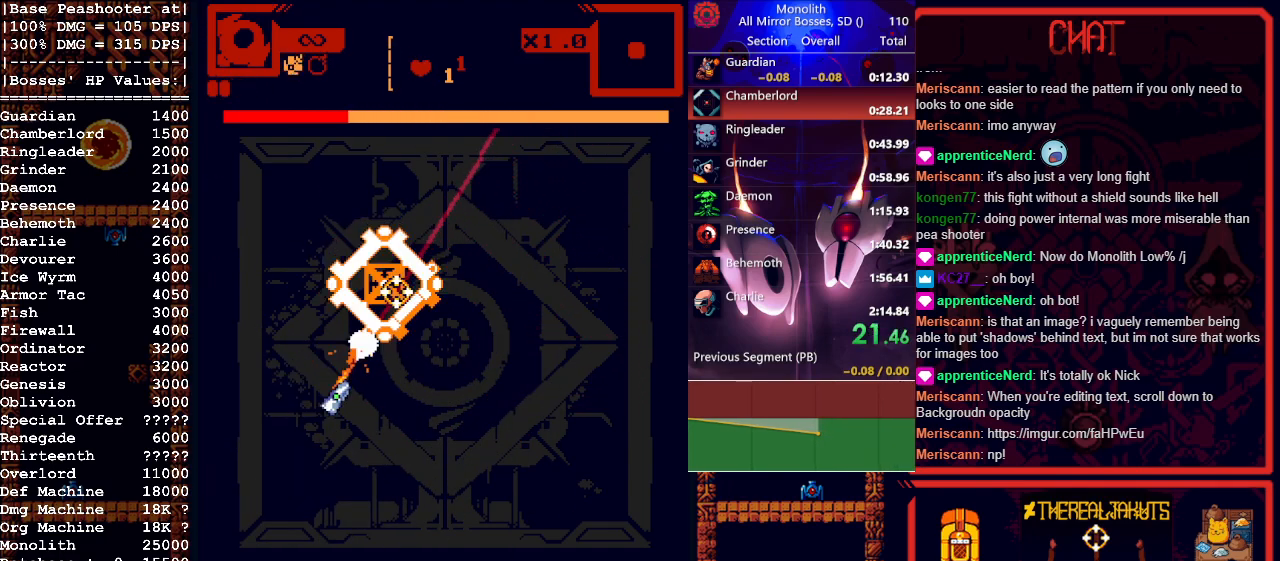
{"keys": ["a"], "mouse": ["left"], "events": [[33, "d", "up"], [267, "s", "down"], [367, "a", "down"], [450, "s", "up"]]}
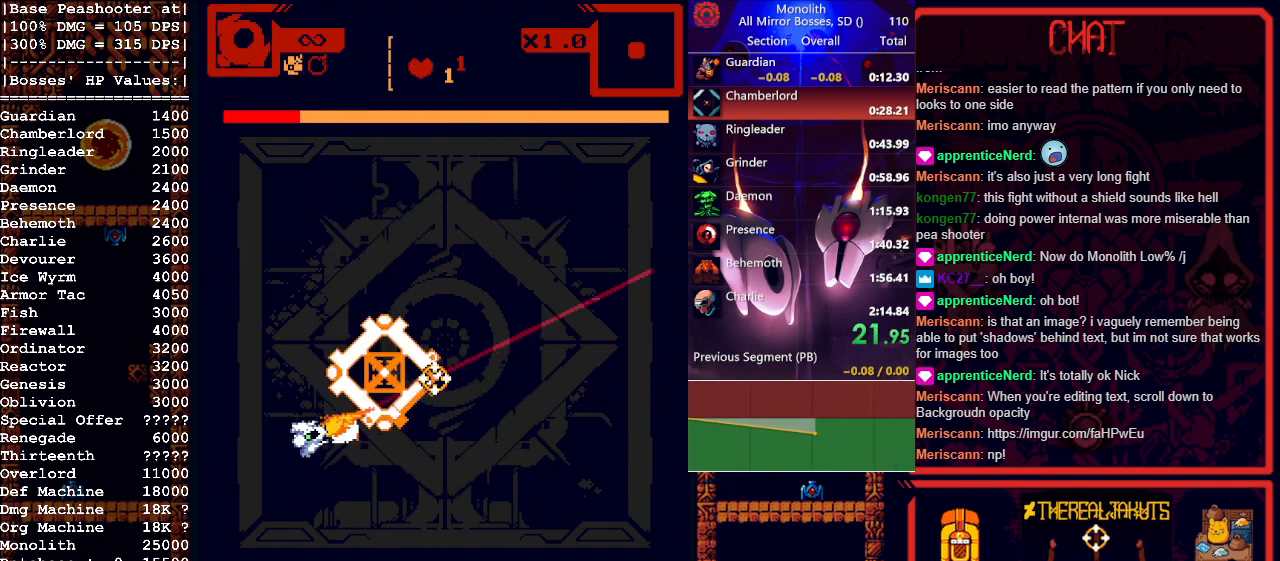
{"keys": ["d"], "mouse": ["left"], "events": [[100, "w", "down"], [183, "a", "up"], [183, "w", "up"], [383, "d", "down"]]}
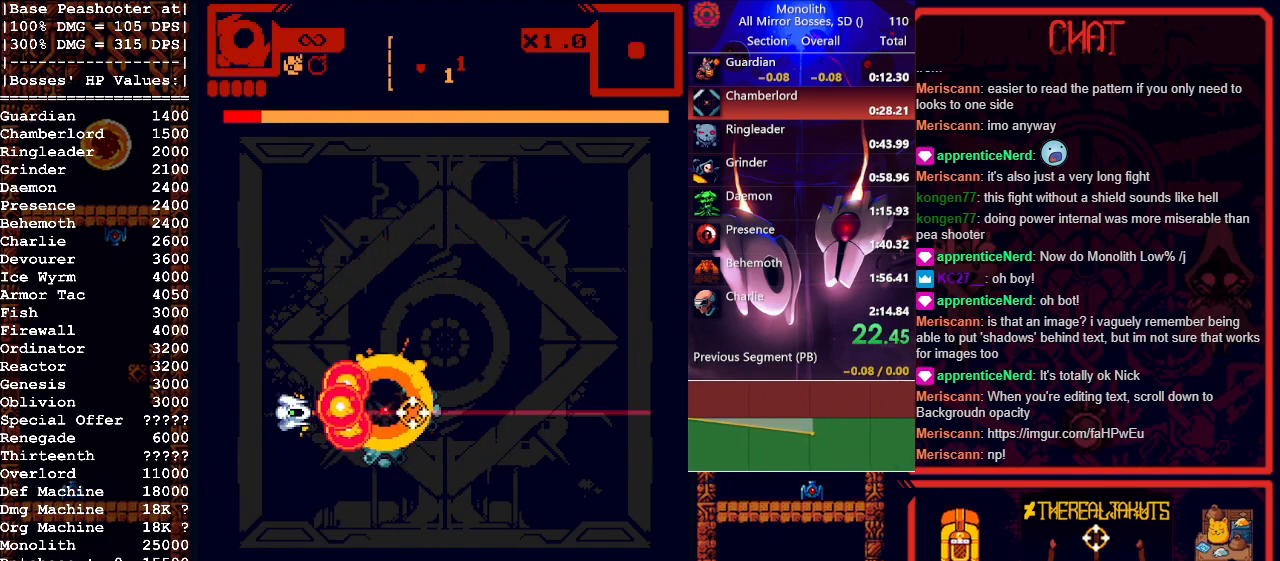
{"keys": ["a"], "mouse": ["left"], "events": [[17, "shift", "down"], [67, "d", "up"], [217, "shift", "up"], [483, "a", "down"]]}
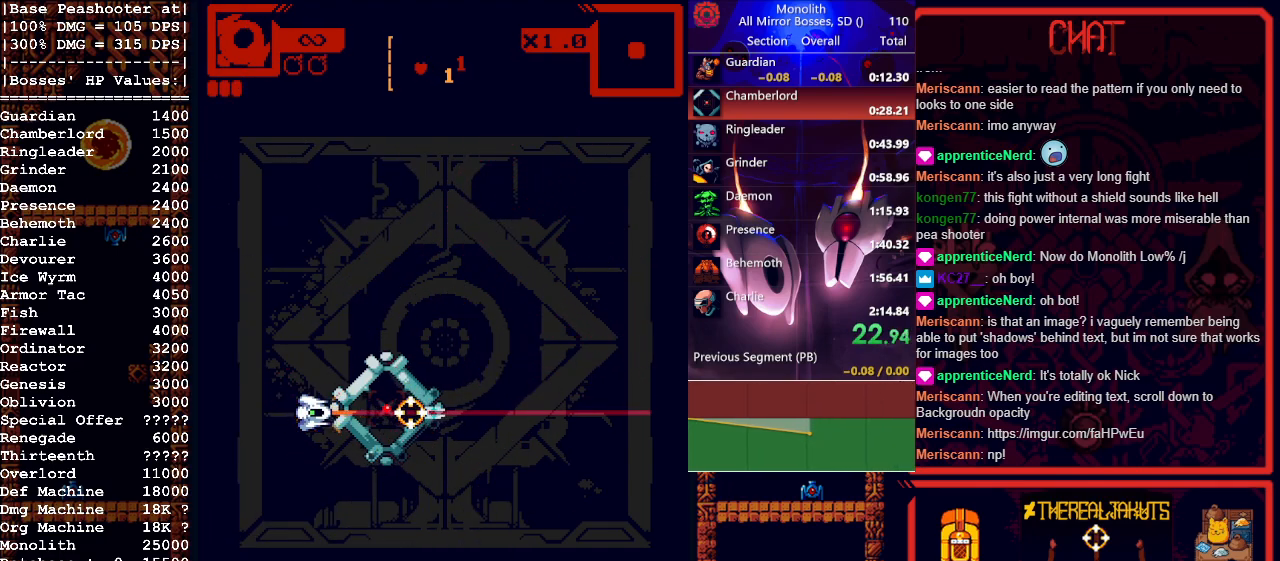
{"keys": ["d"], "mouse": [], "events": [[183, "a", "up"], [233, "mouse_left", "up"], [267, "d", "down"]]}
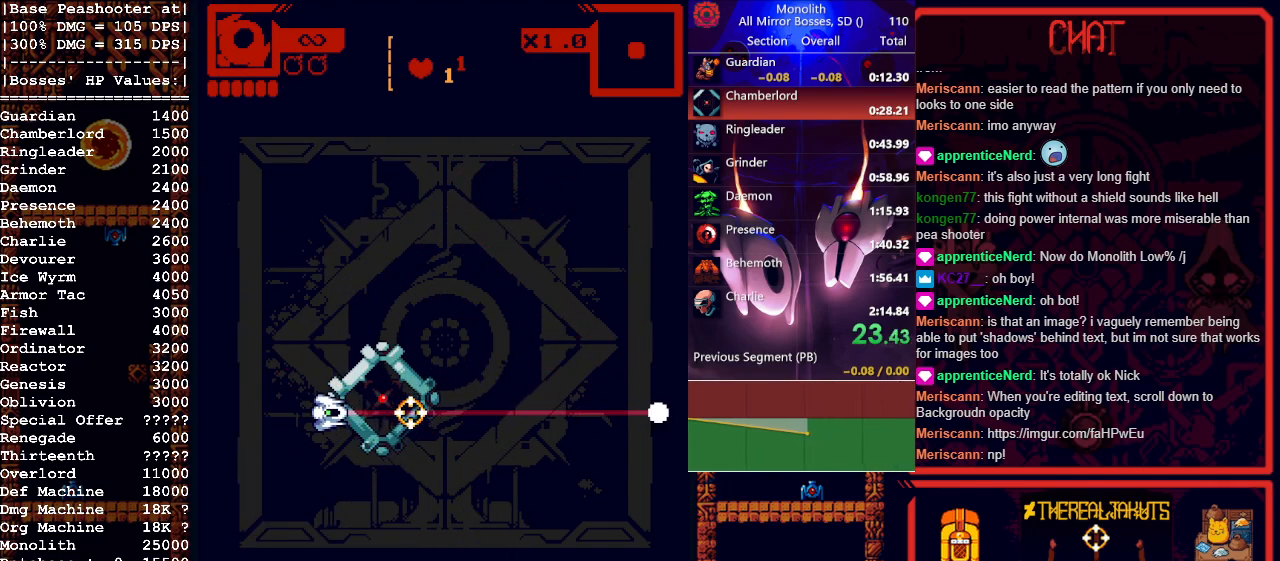
{"keys": ["d"], "mouse": [], "events": []}
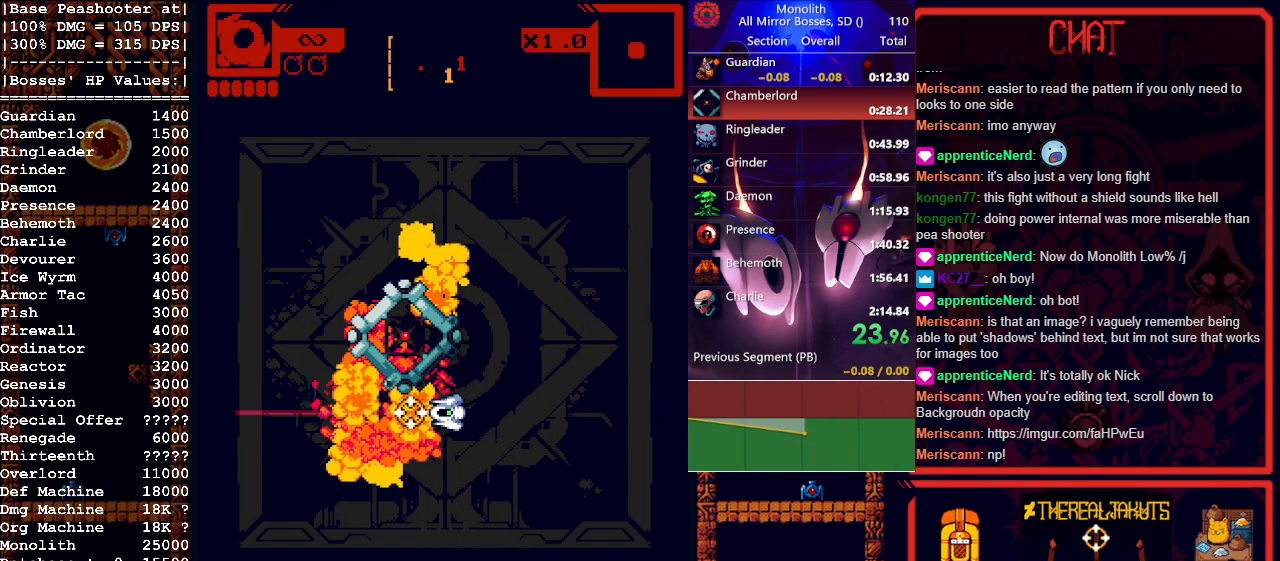
{"keys": [], "mouse": [], "events": [[200, "d", "up"]]}
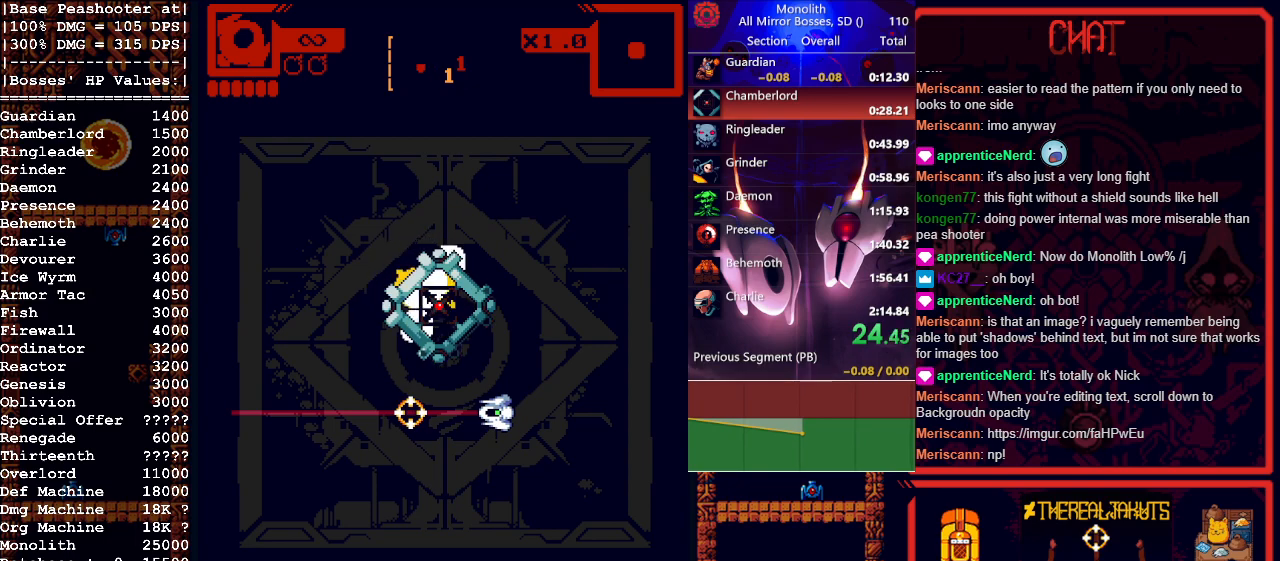
{"keys": [], "mouse": [], "events": []}